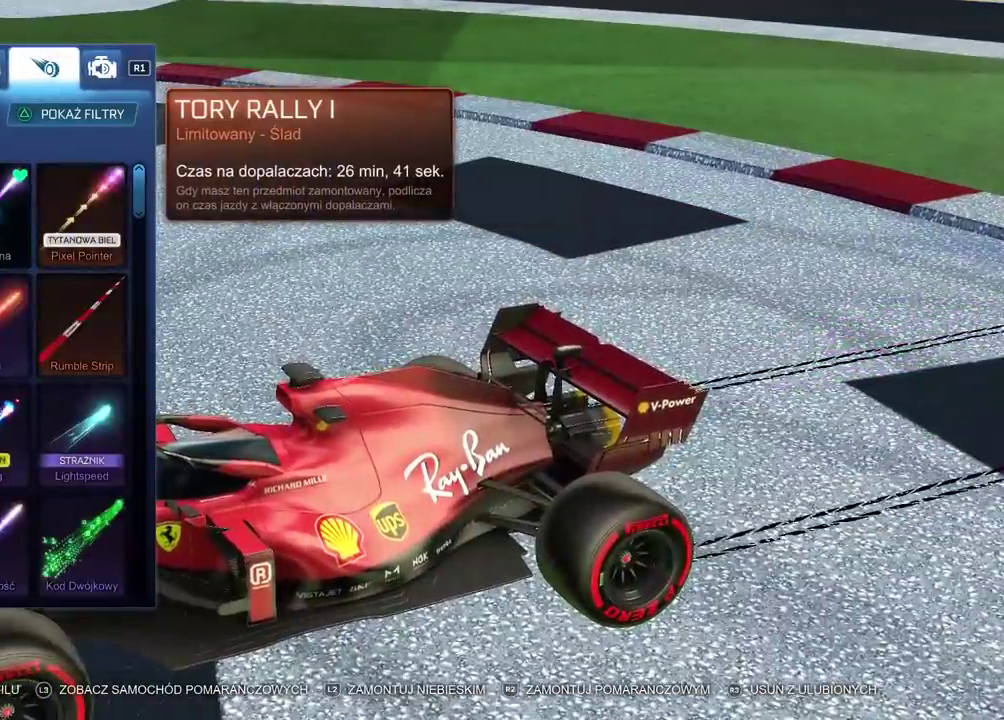
Gameplay with a controller (PlayStation layout); each line is a JSON object with the inputs held at the frame after it. "events" lists button and stick changes between this image and that frame as [ms after this image, input, new state], when the widget could be followed in between. This document gives stick clicks only as held states, not as events. Not read: L1.
{"buttons": [], "left_stick": "center", "right_stick": "center", "events": [[67, "CROSS", "down"], [183, "CROSS", "up"]]}
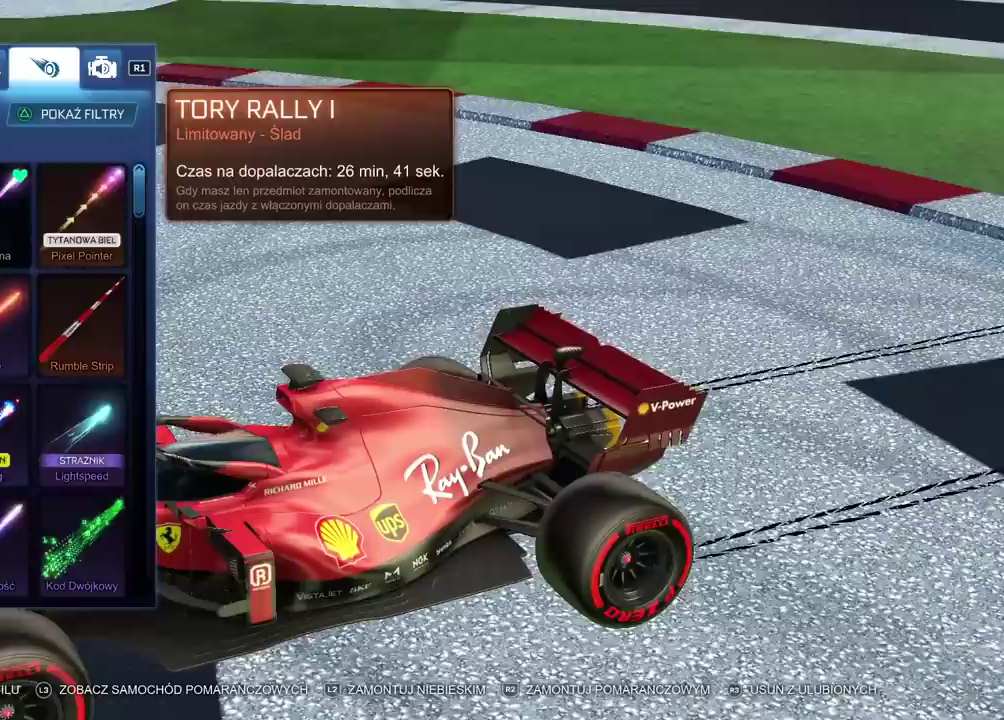
{"buttons": [], "left_stick": "center", "right_stick": "center", "events": [[83, "R1", "down"], [217, "R1", "up"]]}
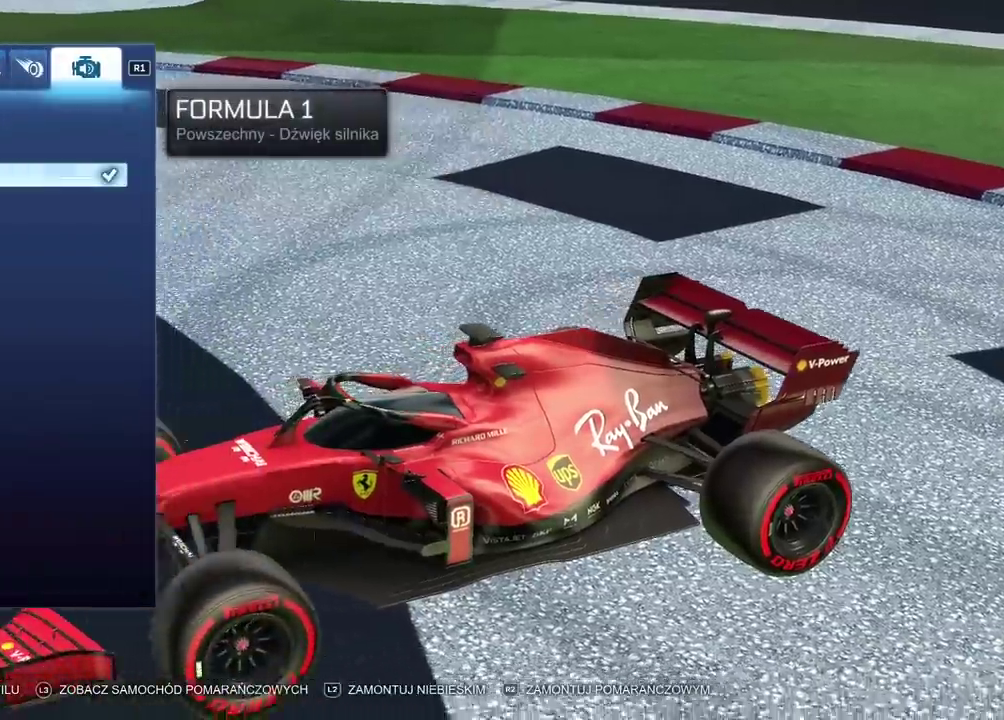
{"buttons": [], "left_stick": "center", "right_stick": "center", "events": []}
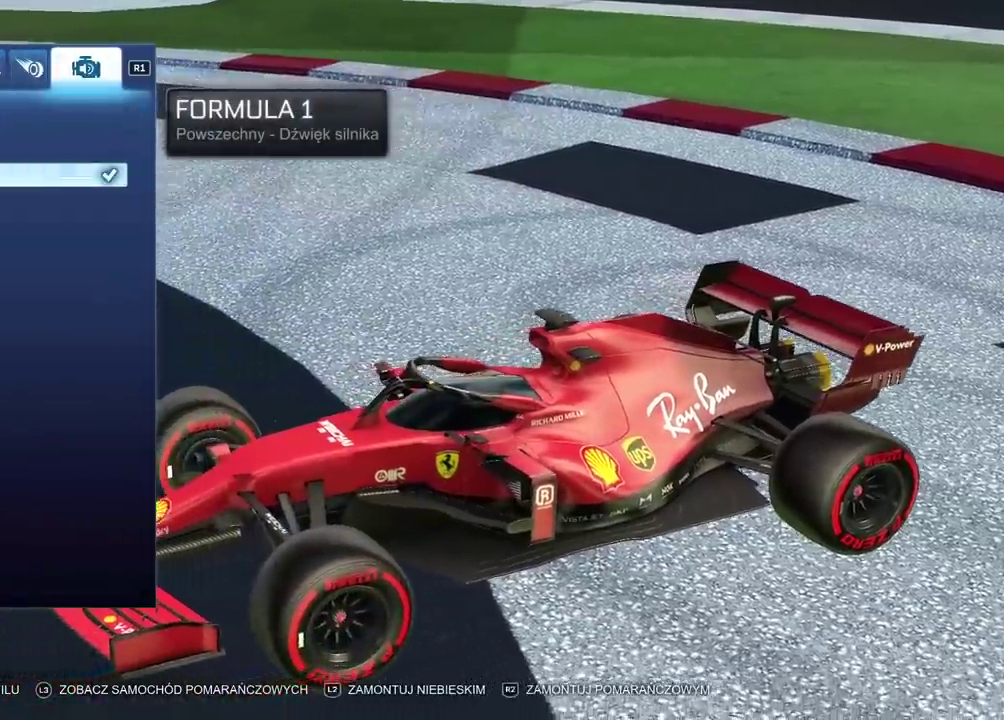
{"buttons": [], "left_stick": "center", "right_stick": "center", "events": [[333, "CIRCLE", "down"], [483, "CIRCLE", "up"]]}
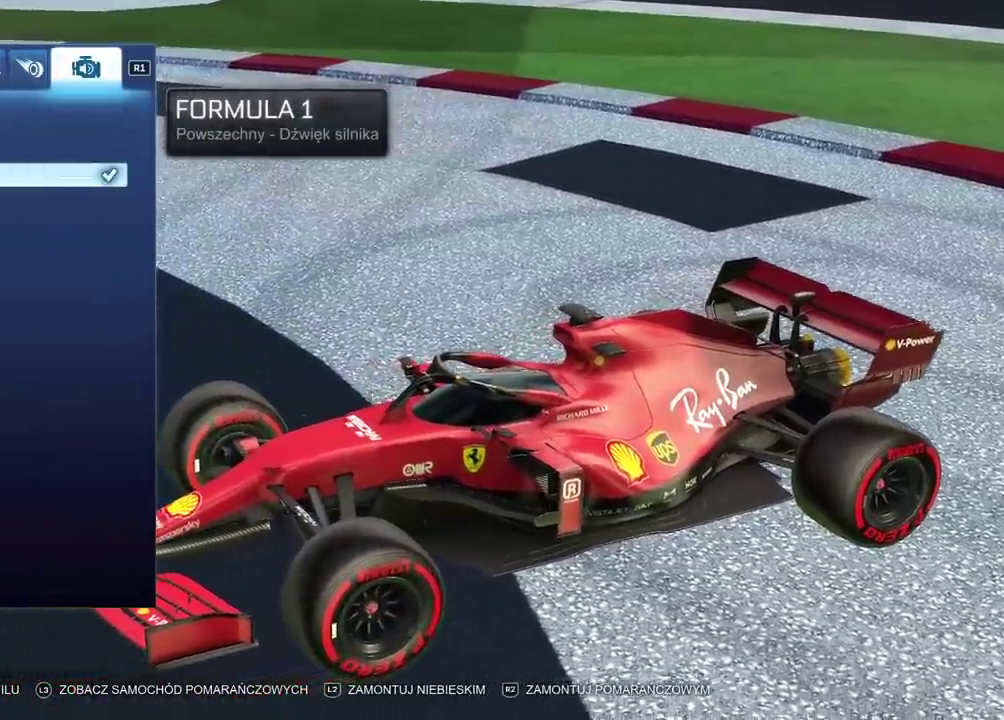
{"buttons": [], "left_stick": "center", "right_stick": "center", "events": []}
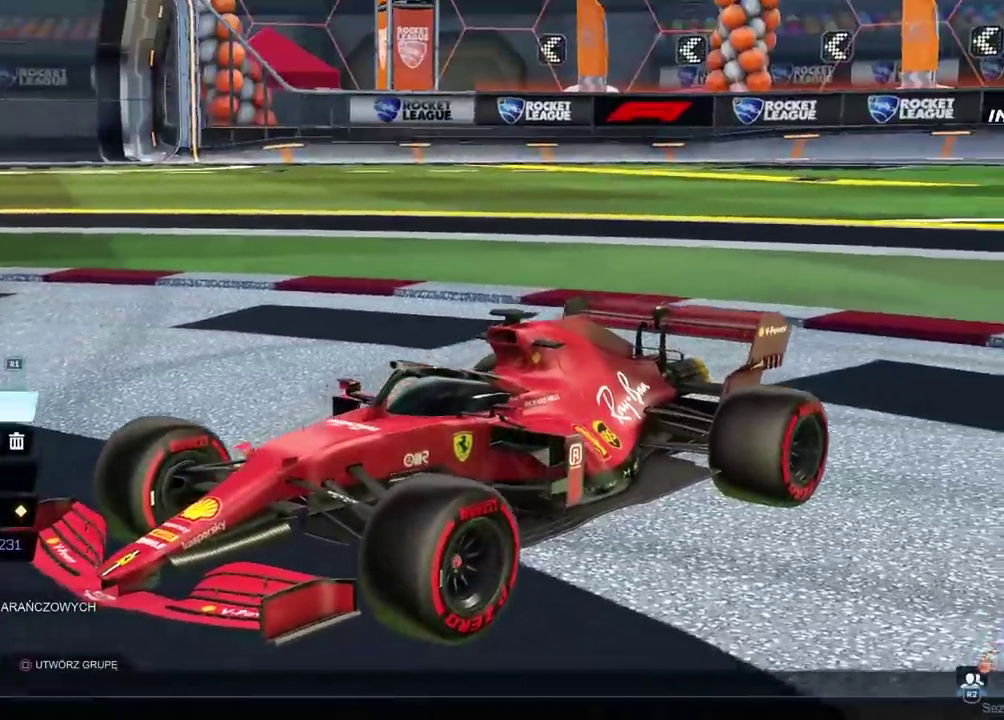
{"buttons": [], "left_stick": "center", "right_stick": "center", "events": []}
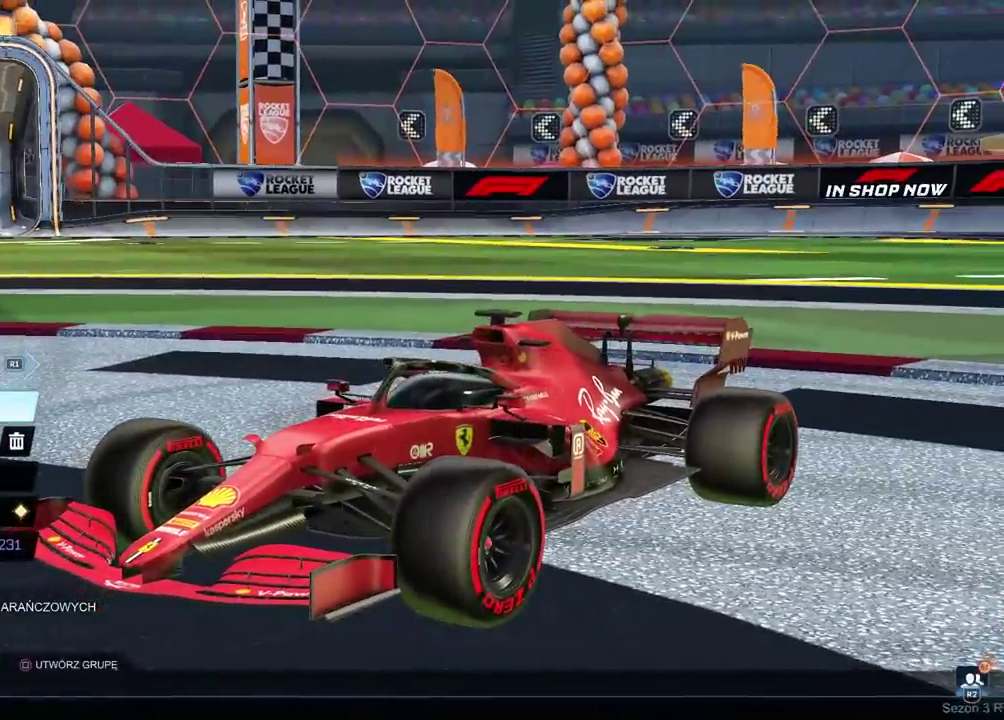
{"buttons": [], "left_stick": "center", "right_stick": "center", "events": []}
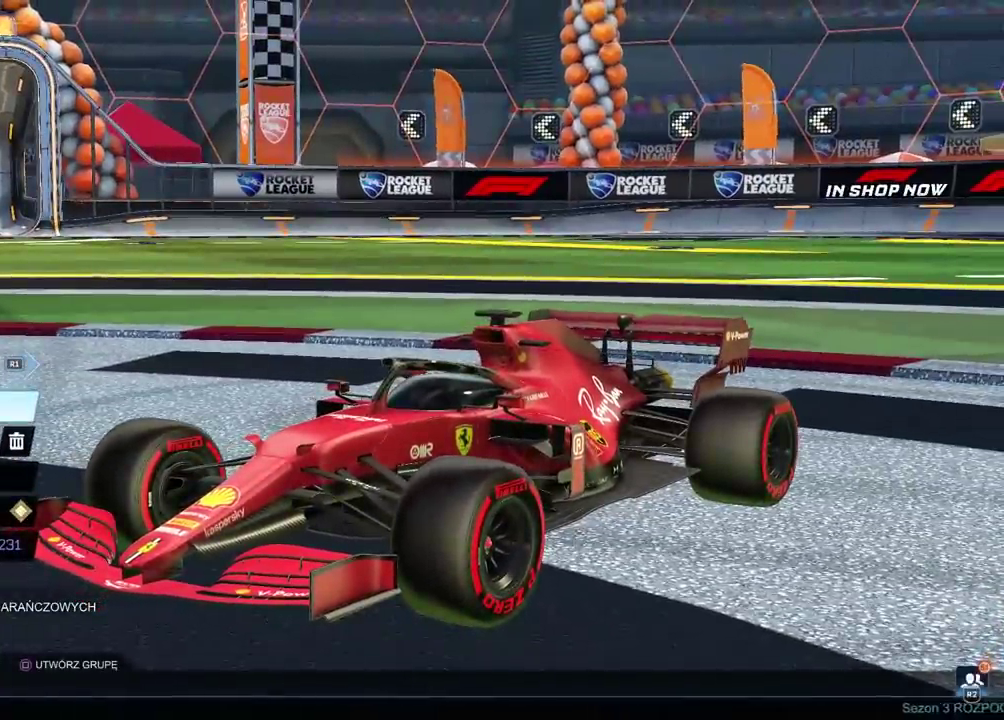
{"buttons": [], "left_stick": "center", "right_stick": "center", "events": []}
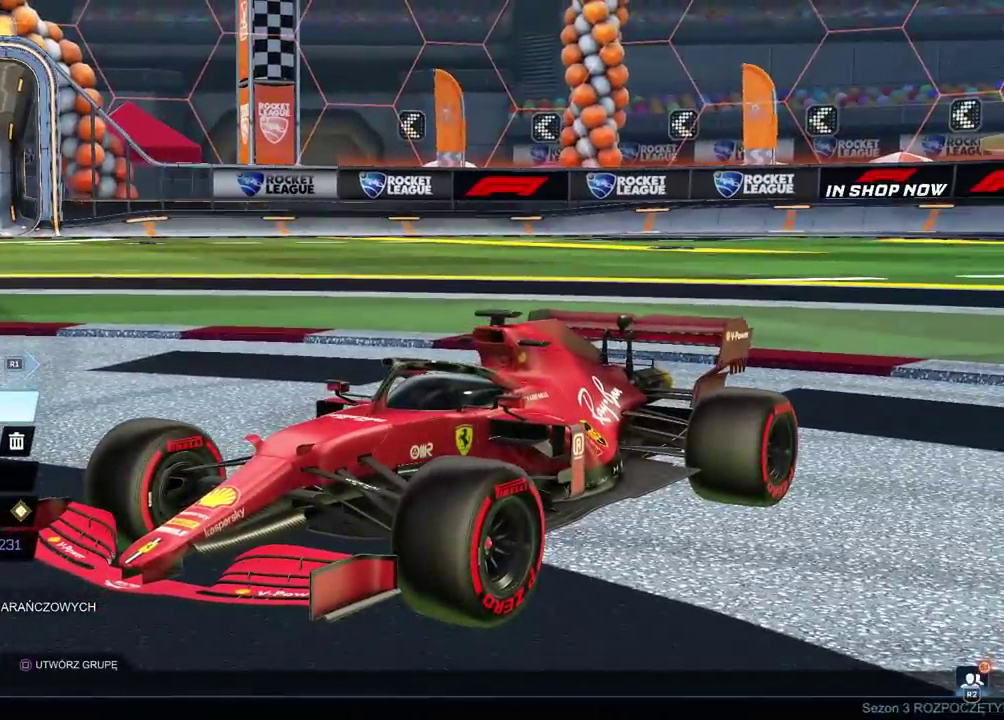
{"buttons": [], "left_stick": "center", "right_stick": "up-right", "events": [[117, "DPAD_DOWN", "down"], [217, "DPAD_DOWN", "up"], [500, "right_stick", "up-right"]]}
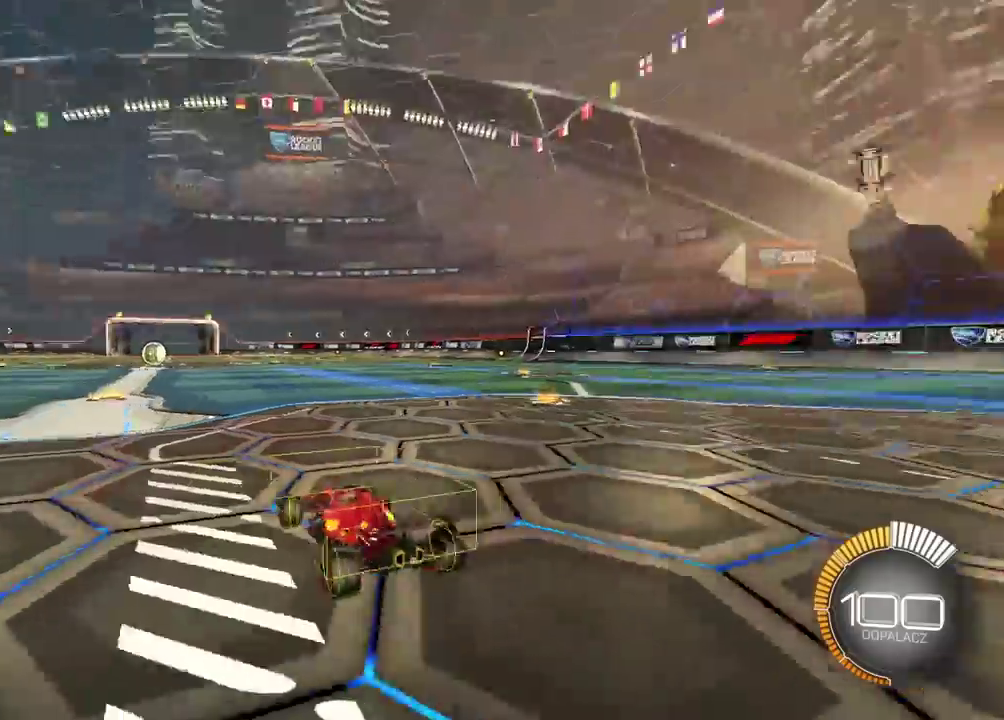
{"buttons": [], "left_stick": "center", "right_stick": "up-right", "events": [[150, "right_stick", "right"], [500, "right_stick", "up-right"]]}
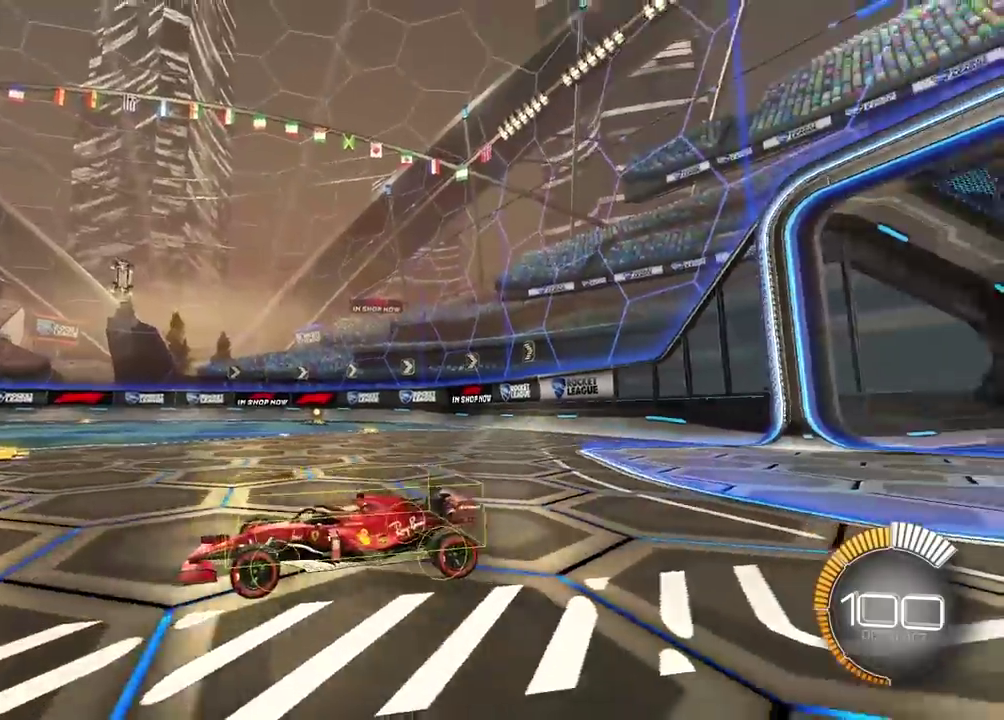
{"buttons": [], "left_stick": "center", "right_stick": "up-right", "events": []}
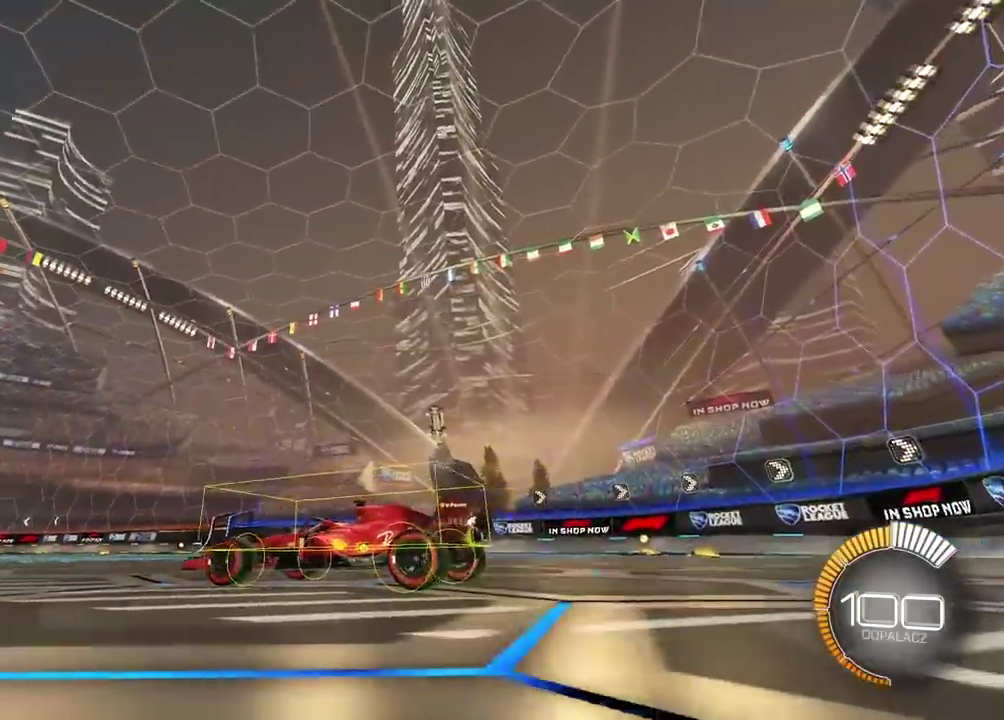
{"buttons": [], "left_stick": "center", "right_stick": "up-right", "events": []}
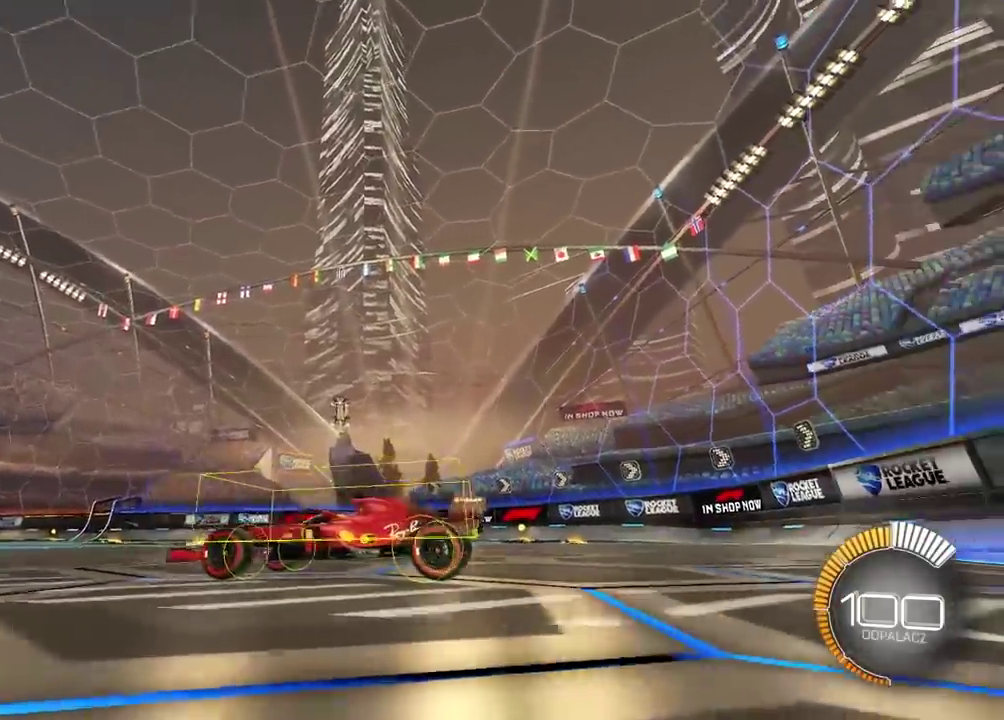
{"buttons": [], "left_stick": "center", "right_stick": "up-right", "events": []}
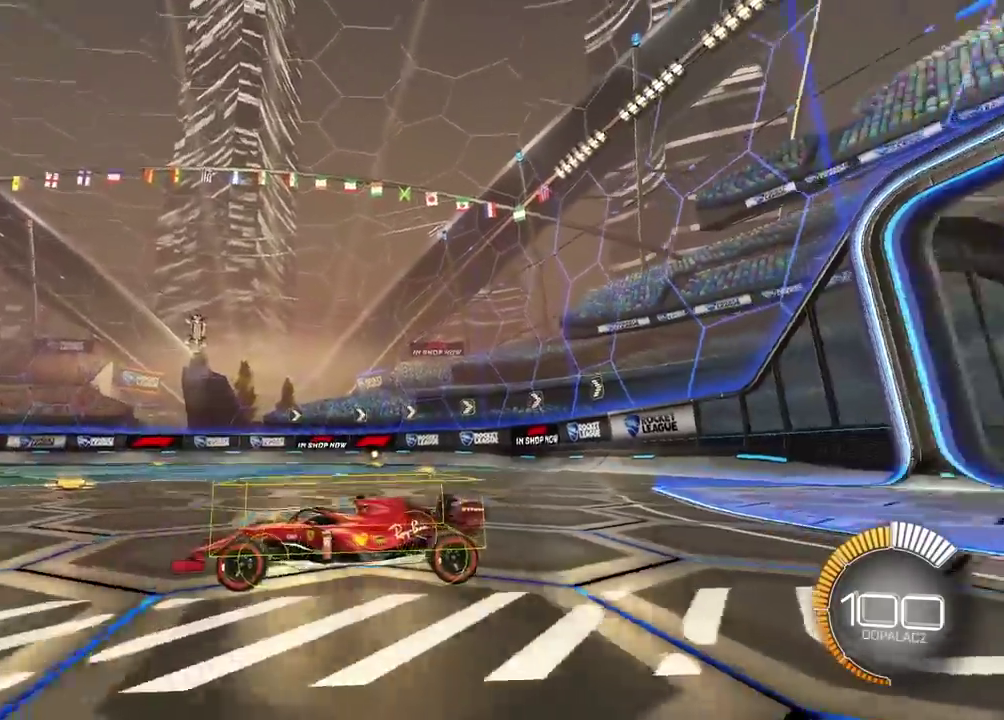
{"buttons": [], "left_stick": "center", "right_stick": "up-right", "events": []}
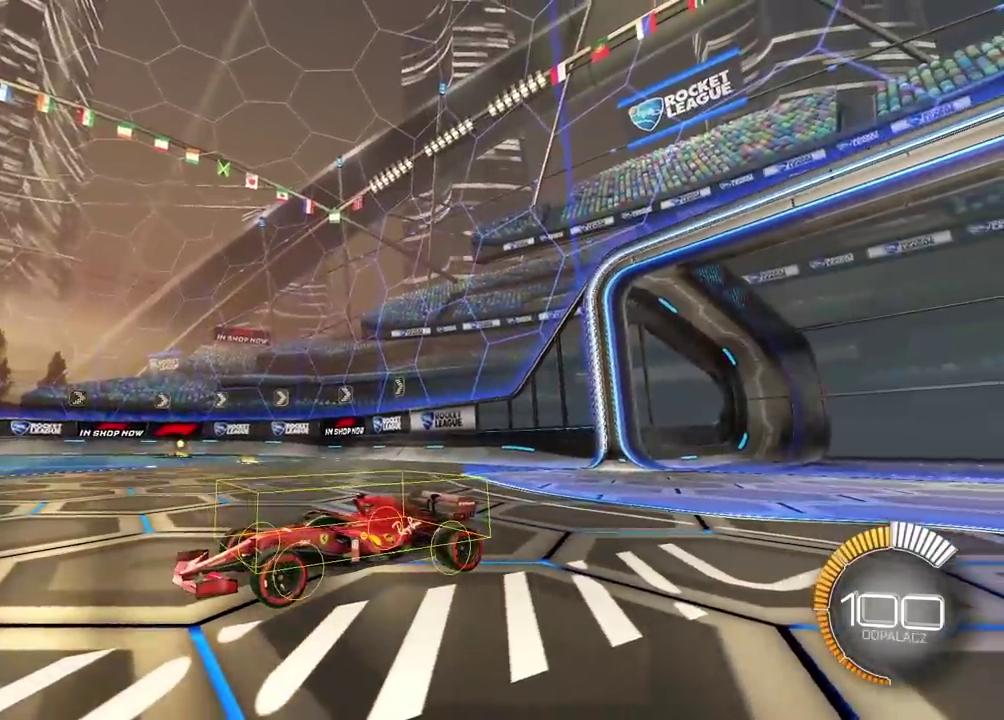
{"buttons": [], "left_stick": "center", "right_stick": "up-right", "events": []}
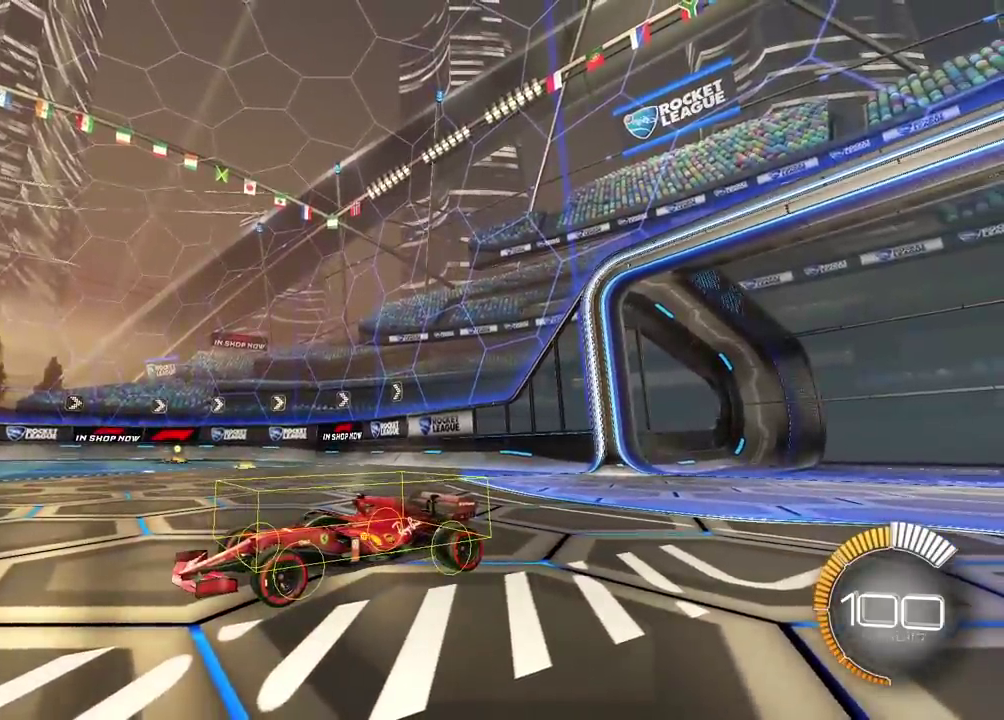
{"buttons": [], "left_stick": "center", "right_stick": "up-right", "events": []}
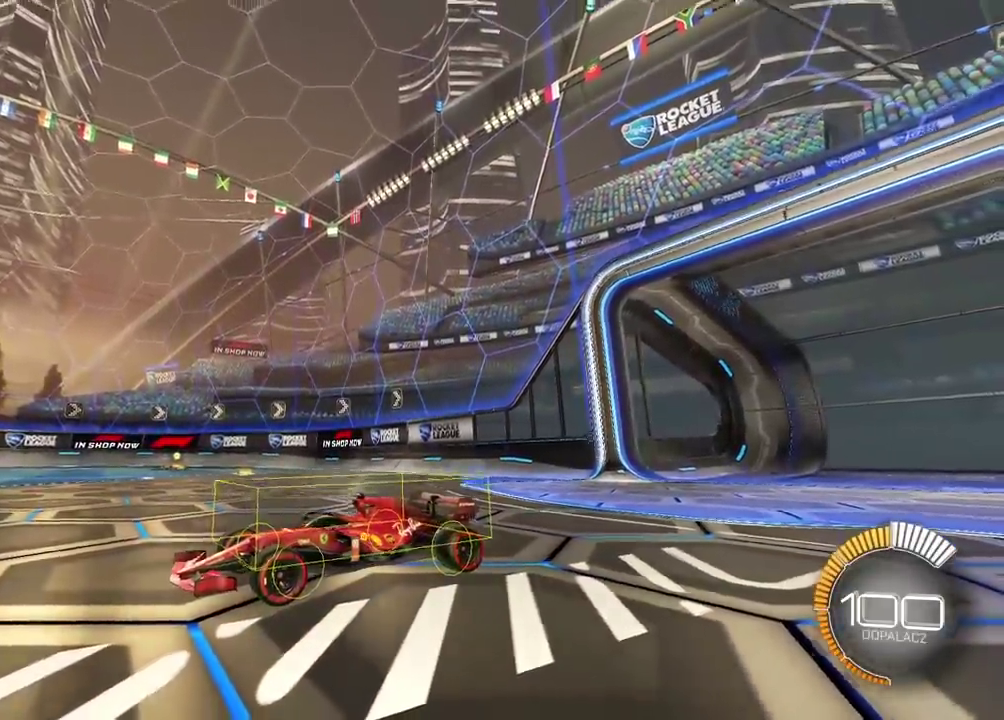
{"buttons": [], "left_stick": "center", "right_stick": "center", "events": [[183, "right_stick", "center"]]}
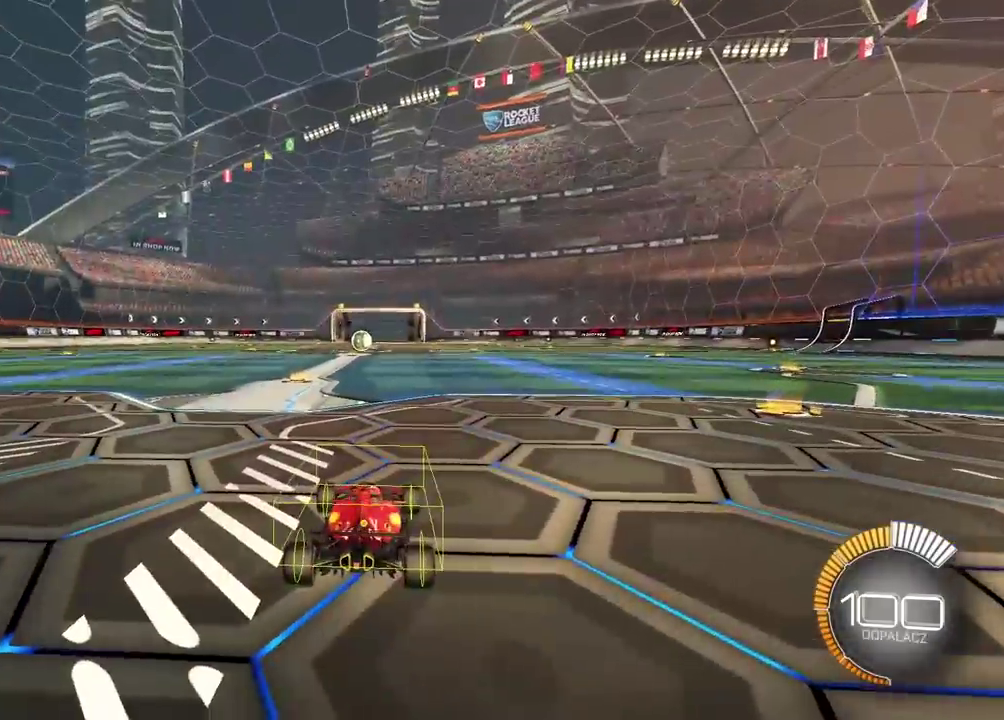
{"buttons": [], "left_stick": "center", "right_stick": "right", "events": [[333, "R2", "down"], [450, "R2", "up"], [450, "right_stick", "right"]]}
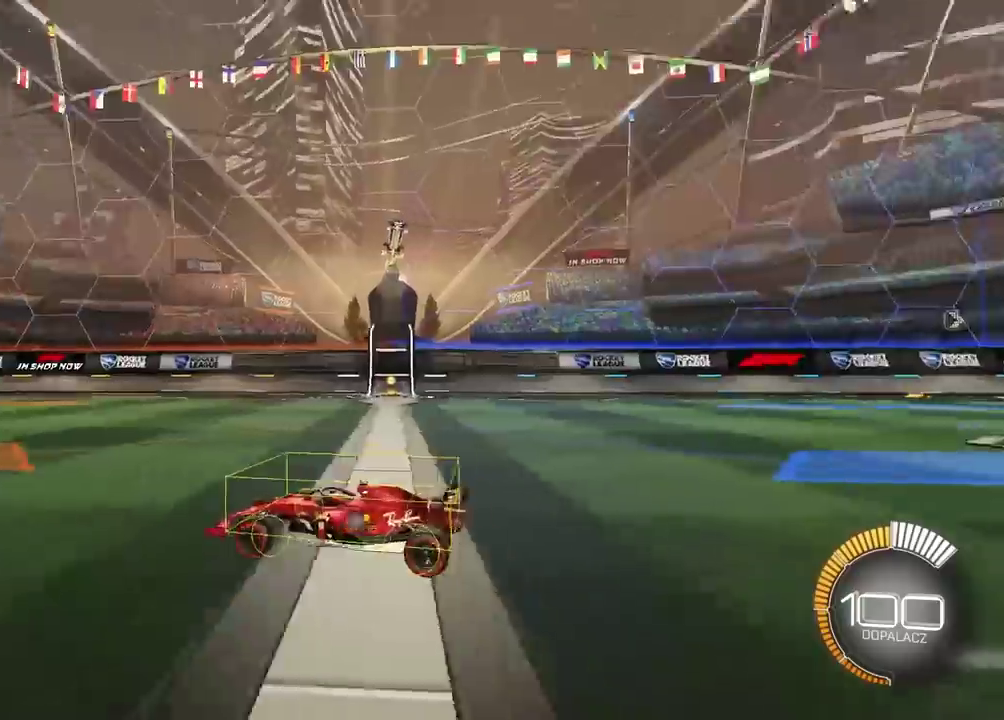
{"buttons": ["R2"], "left_stick": "center", "right_stick": "right", "events": [[367, "R2", "down"]]}
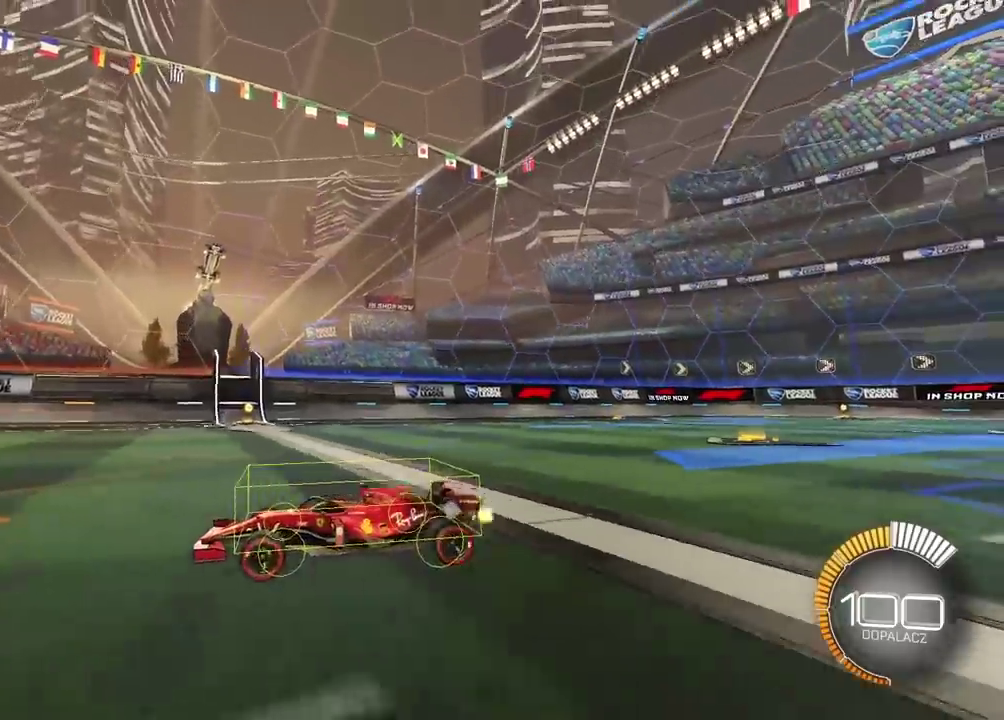
{"buttons": ["R2"], "left_stick": "center", "right_stick": "up-right", "events": [[200, "right_stick", "up-right"]]}
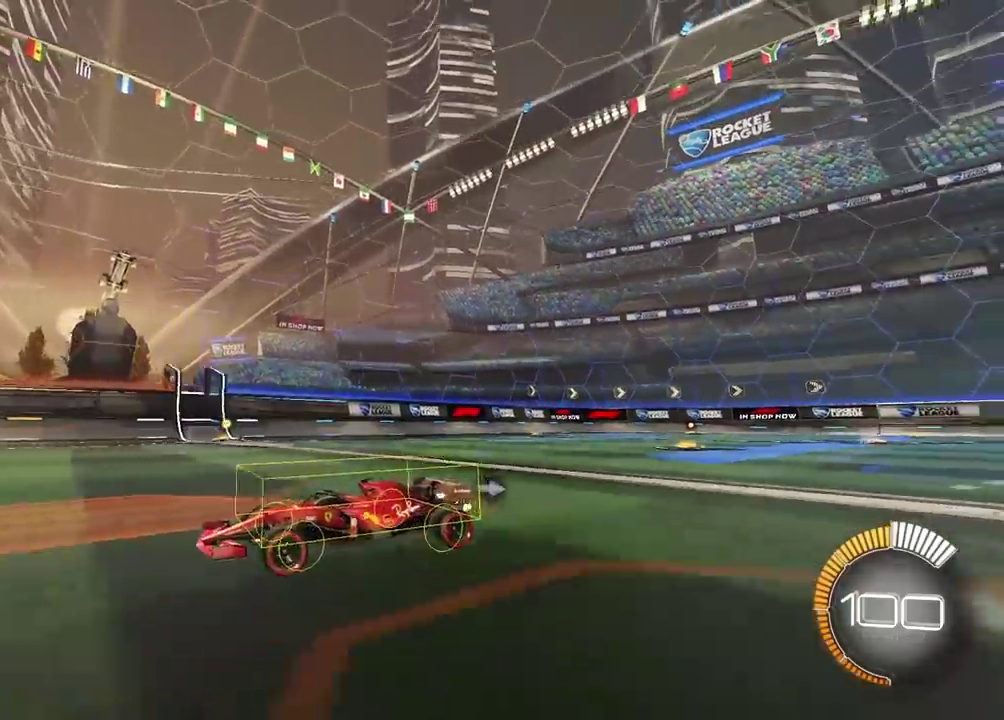
{"buttons": ["R2"], "left_stick": "center", "right_stick": "up-right", "events": []}
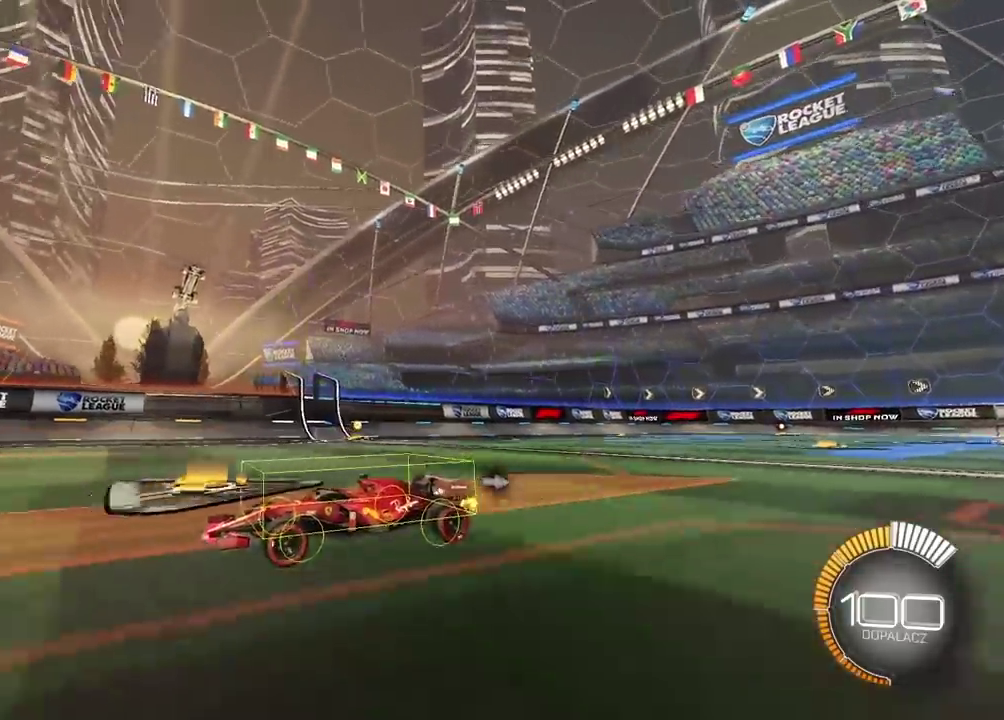
{"buttons": ["L2", "R2"], "left_stick": "center", "right_stick": "up-right", "events": [[450, "L2", "down"]]}
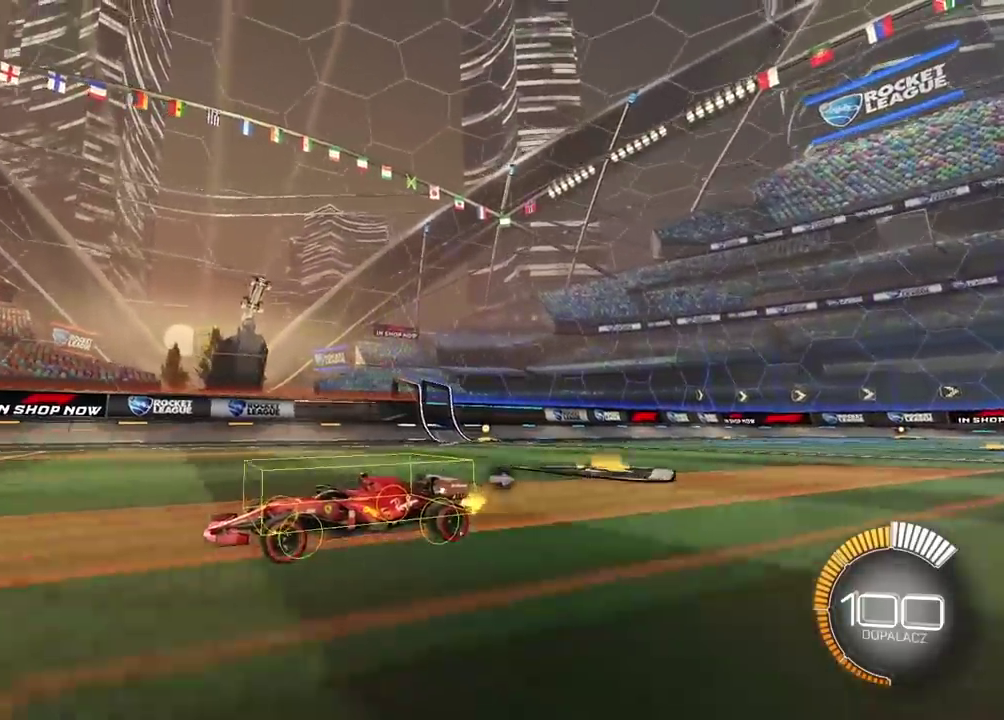
{"buttons": [], "left_stick": "center", "right_stick": "up-right", "events": [[33, "R2", "up"], [400, "L2", "up"]]}
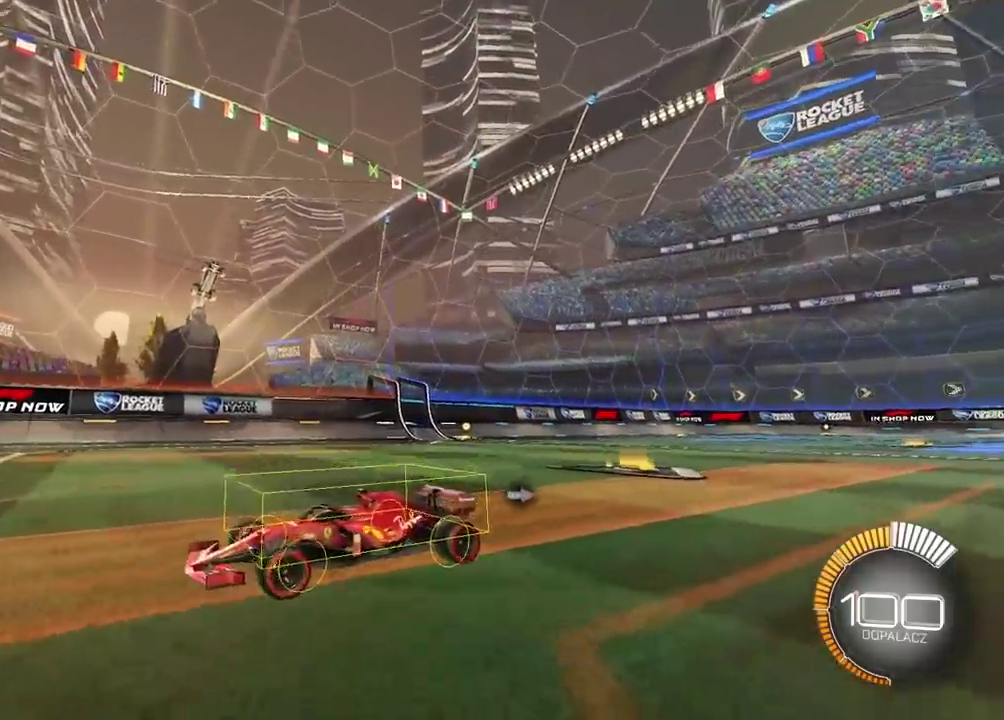
{"buttons": [], "left_stick": "center", "right_stick": "up-right", "events": []}
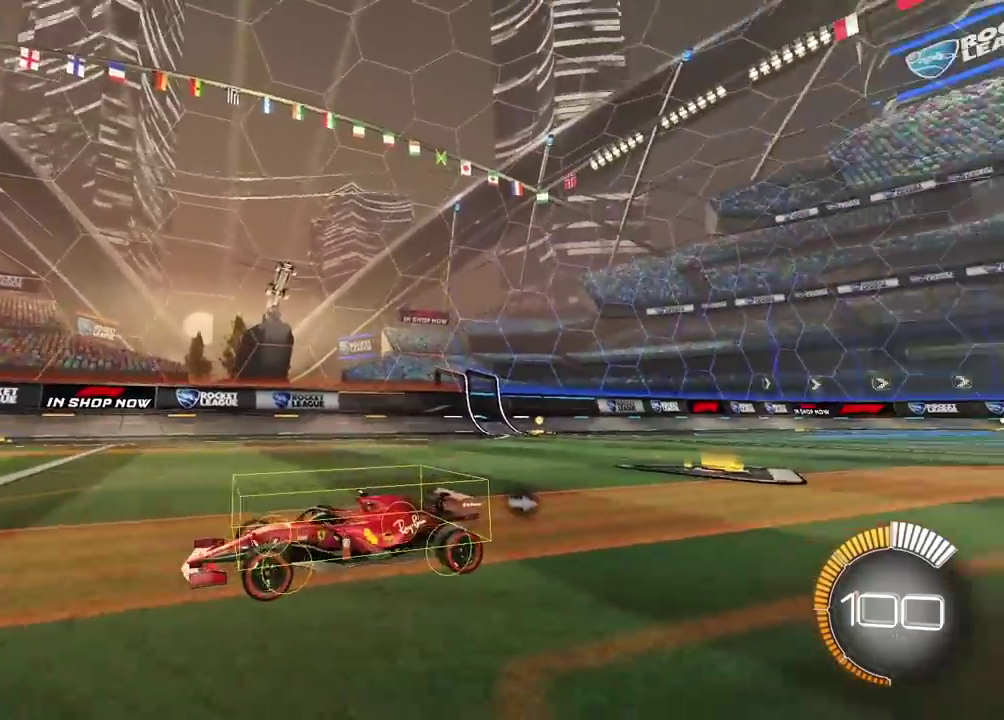
{"buttons": [], "left_stick": "center", "right_stick": "up-right", "events": []}
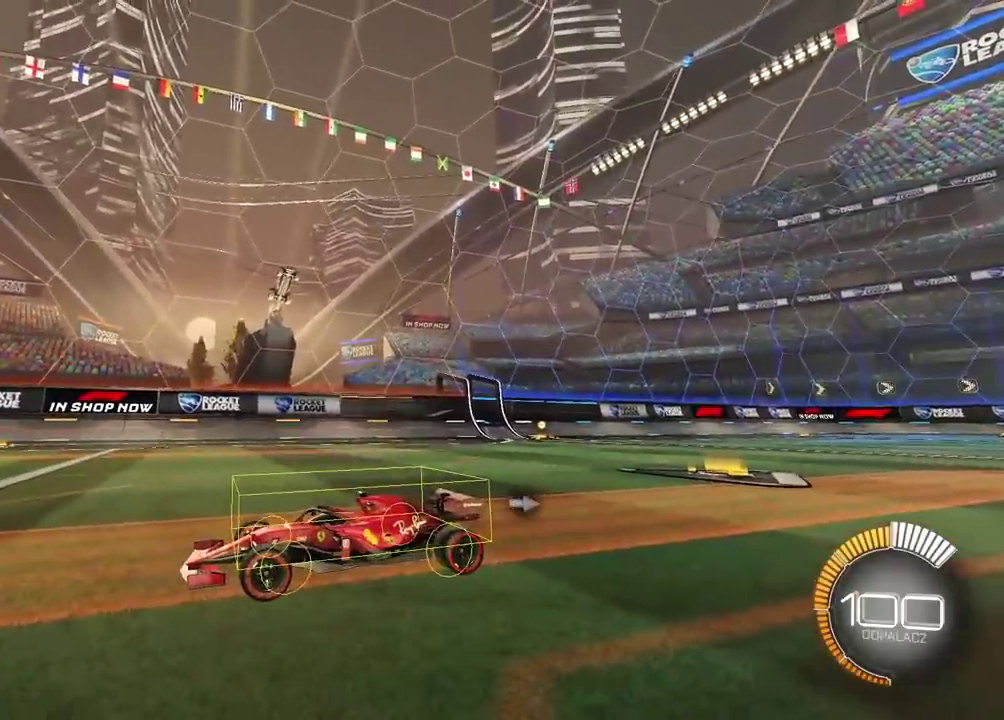
{"buttons": [], "left_stick": "center", "right_stick": "up-right", "events": []}
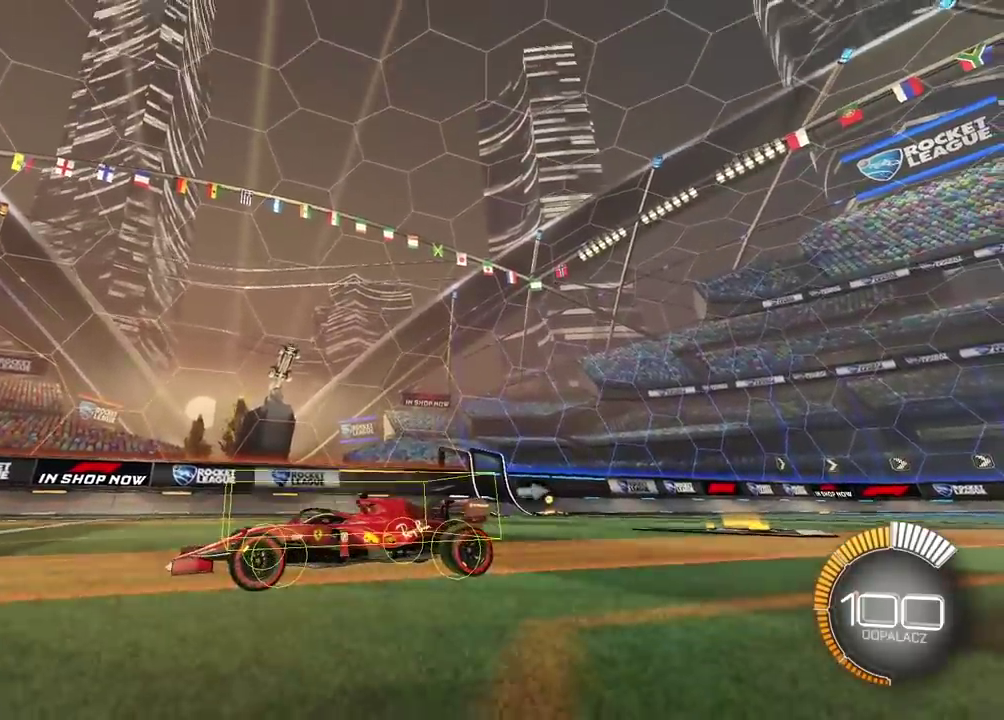
{"buttons": [], "left_stick": "center", "right_stick": "up-right", "events": []}